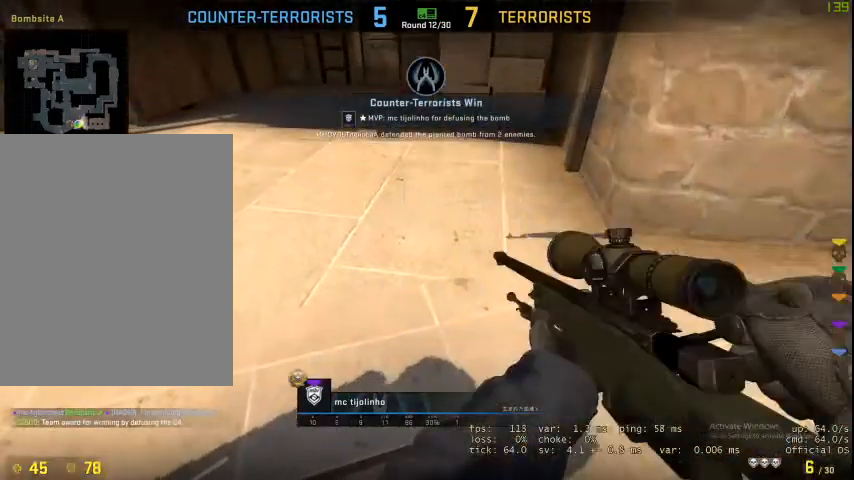
Gameplay with keyboard and mouse; each line is a JSON object with the keys and mouse buttons held at the frame after it. "events" lists presses ("down") and releases ("up") of "1", "2", "3", "4", "5", "a", "alt", "c", "caps_lock", "ctrl", "d", "e", "f", "g", "q", "r", "s", "shift", "space", "t", "tab", "v", "w", "x", "z", "mouse_left", "mouse_wheel" and "mouse_right" between this image and that frame as [ms after this image, input, new state], when the widget could be followed in between. "mouse_left", "mouse_wheel", "mouse_right" = the "left", "wheel", "right" buttons of the "mouse" list. No other keys are recorded. "wheel" means that the mouse wheel is clicked or scrolled. Not read: mouse_move.
{"keys": ["tab"], "mouse": [], "events": [[400, "tab", "down"]]}
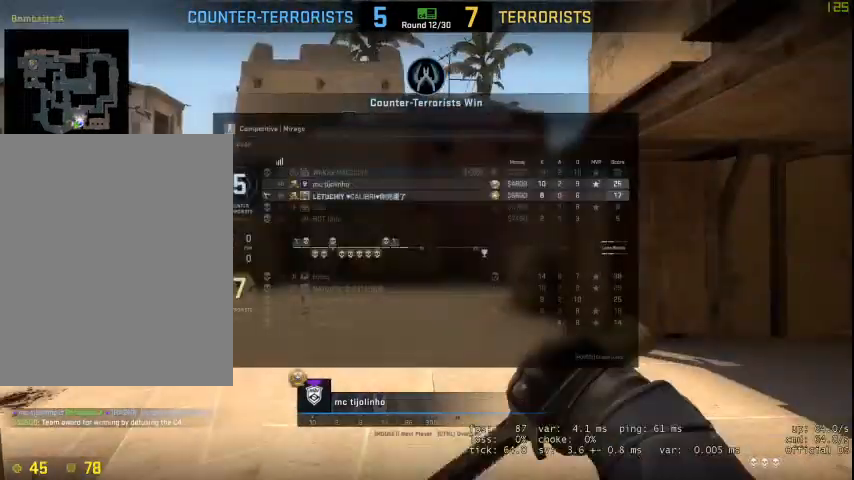
{"keys": ["tab"], "mouse": [], "events": []}
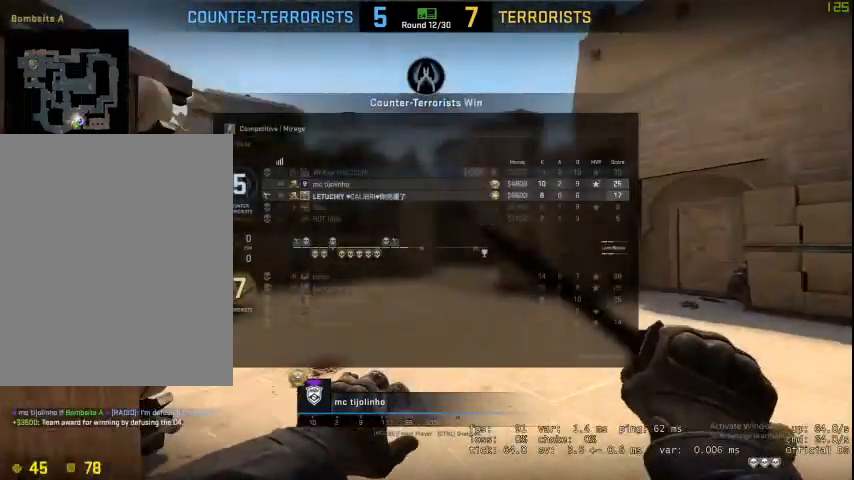
{"keys": ["tab"], "mouse": [], "events": []}
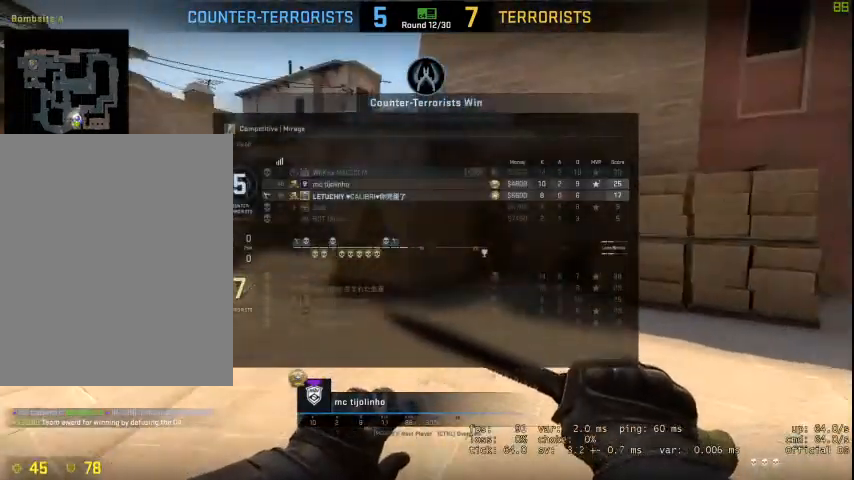
{"keys": ["tab"], "mouse": [], "events": []}
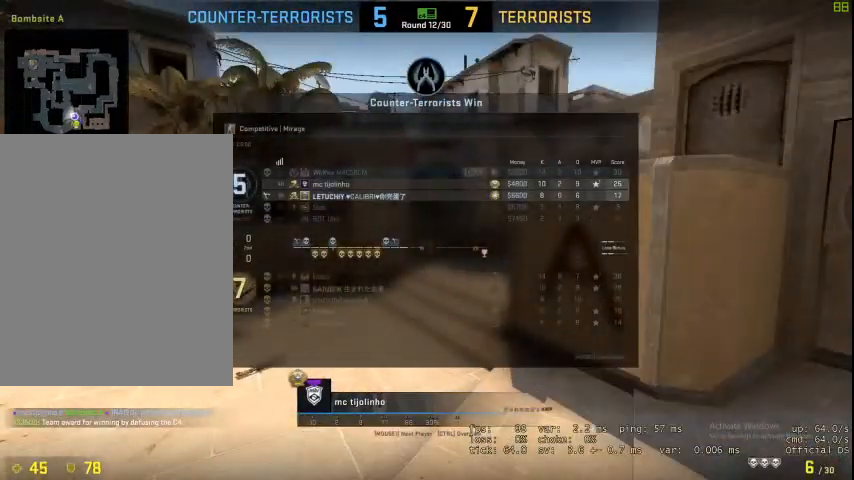
{"keys": ["tab"], "mouse": [], "events": []}
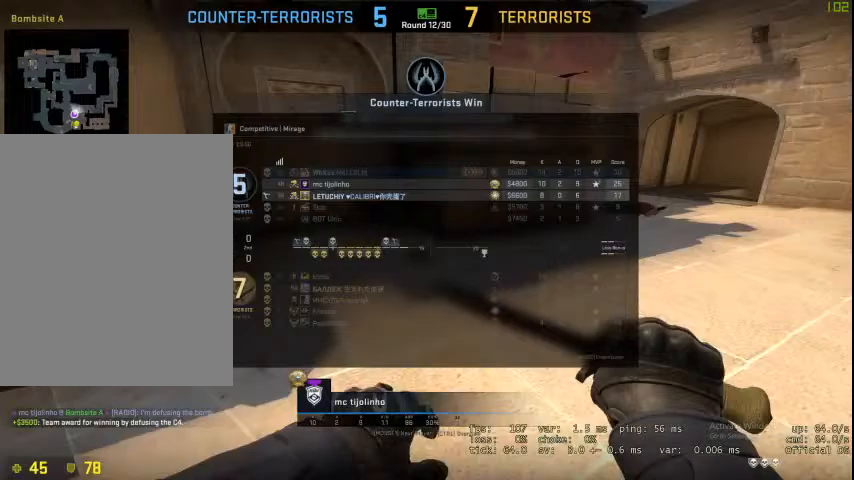
{"keys": ["tab"], "mouse": [], "events": []}
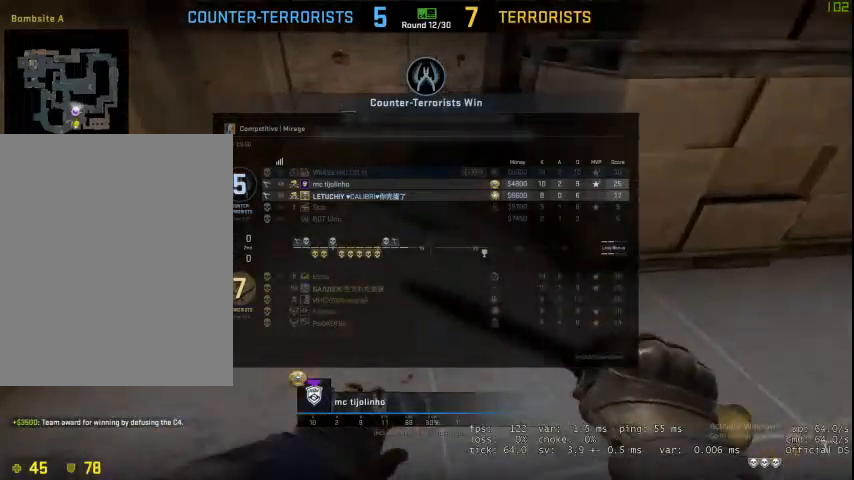
{"keys": ["tab"], "mouse": [], "events": []}
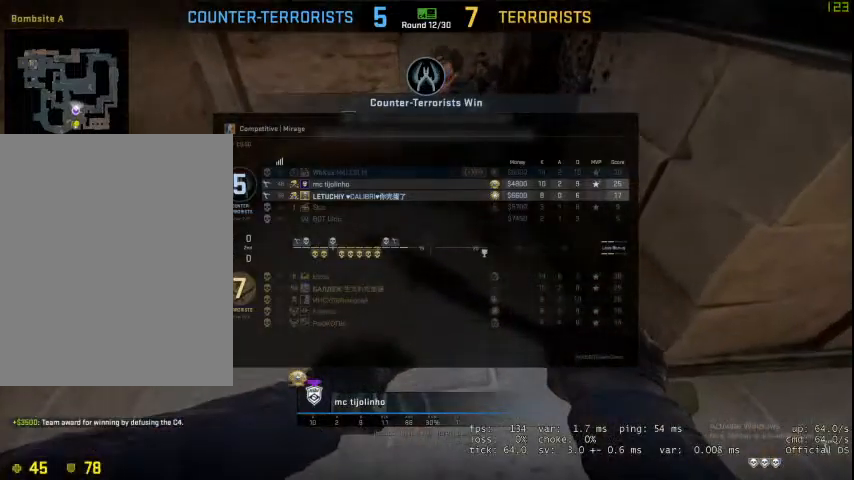
{"keys": [], "mouse": [], "events": [[200, "tab", "up"]]}
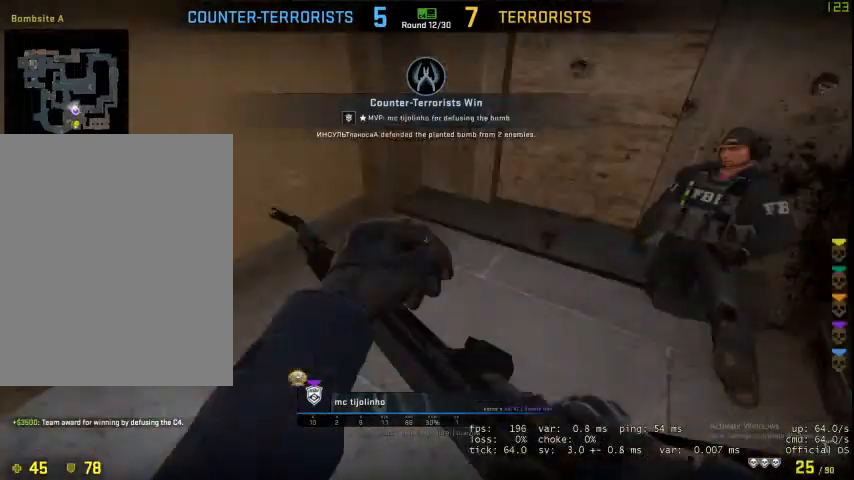
{"keys": [], "mouse": [], "events": []}
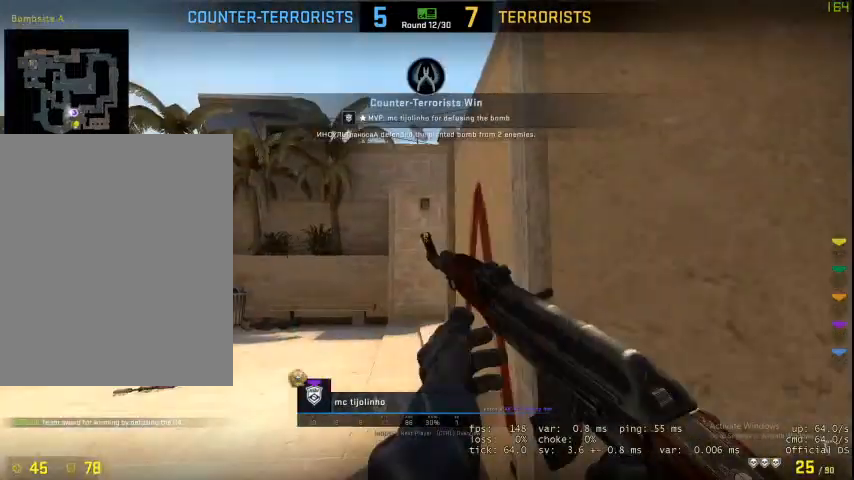
{"keys": [], "mouse": [], "events": []}
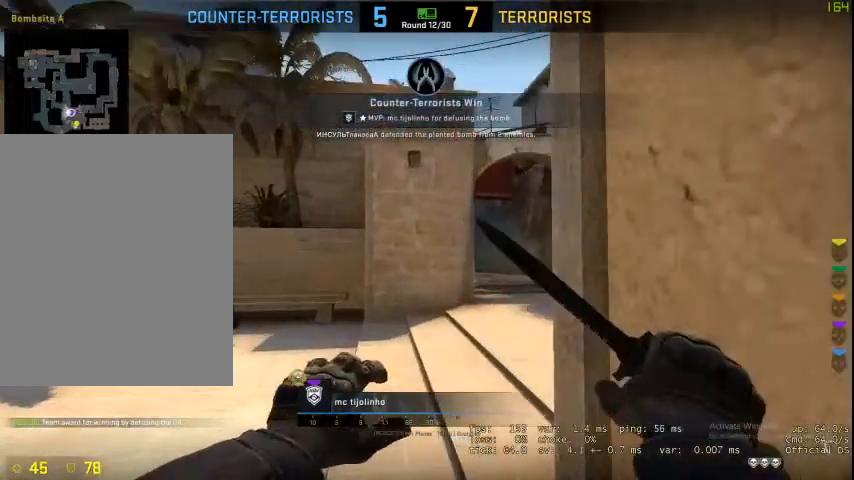
{"keys": [], "mouse": [], "events": []}
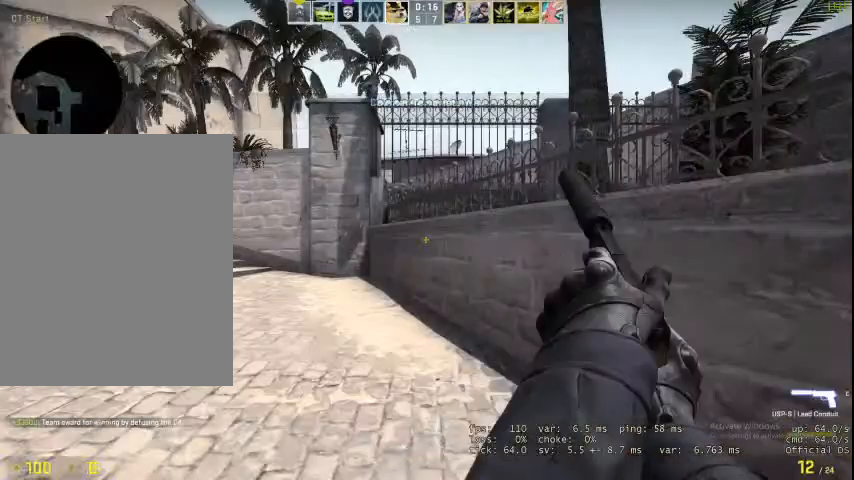
{"keys": ["w"], "mouse": [], "events": [[433, "w", "down"]]}
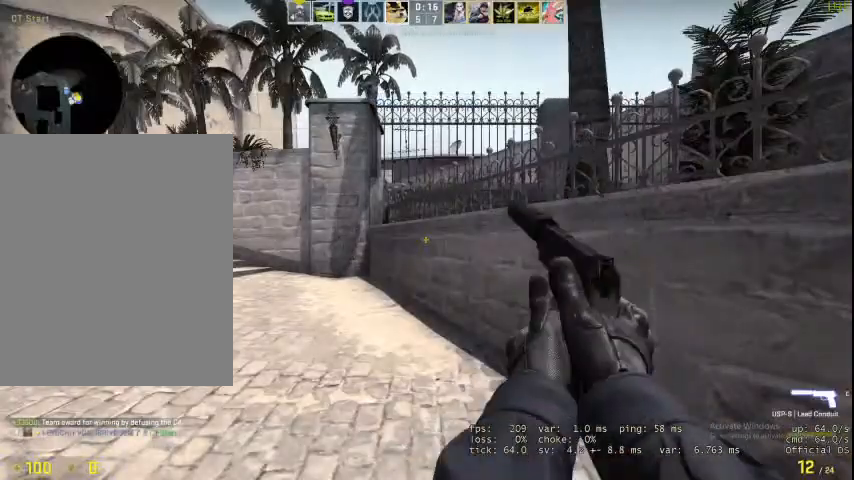
{"keys": ["w"], "mouse": [], "events": [[133, "q", "down"], [267, "q", "up"], [300, "c", "down"], [467, "c", "up"]]}
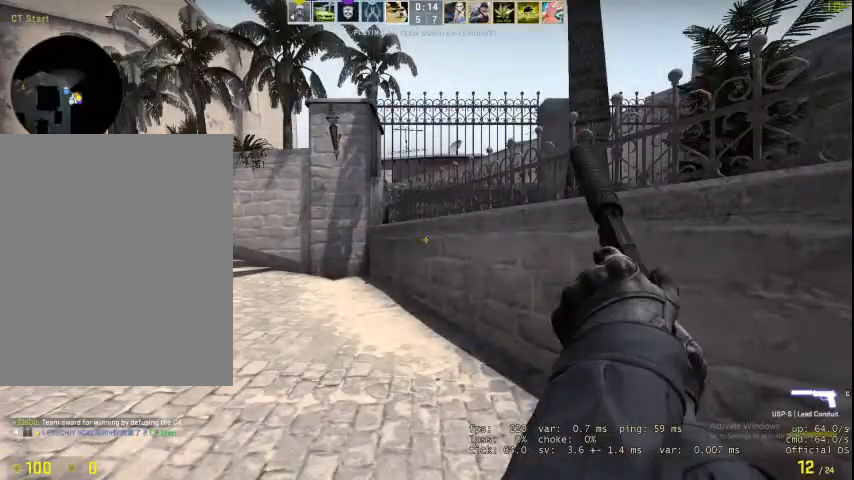
{"keys": [], "mouse": [], "events": [[333, "w", "up"]]}
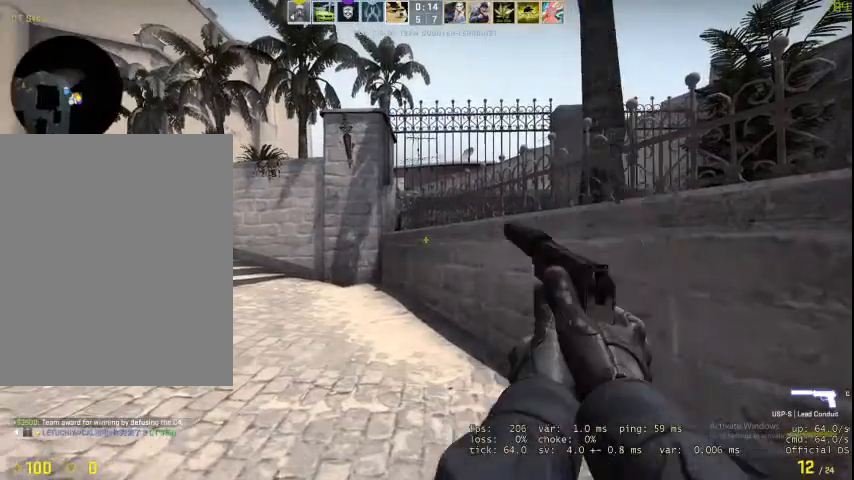
{"keys": [], "mouse": [], "events": []}
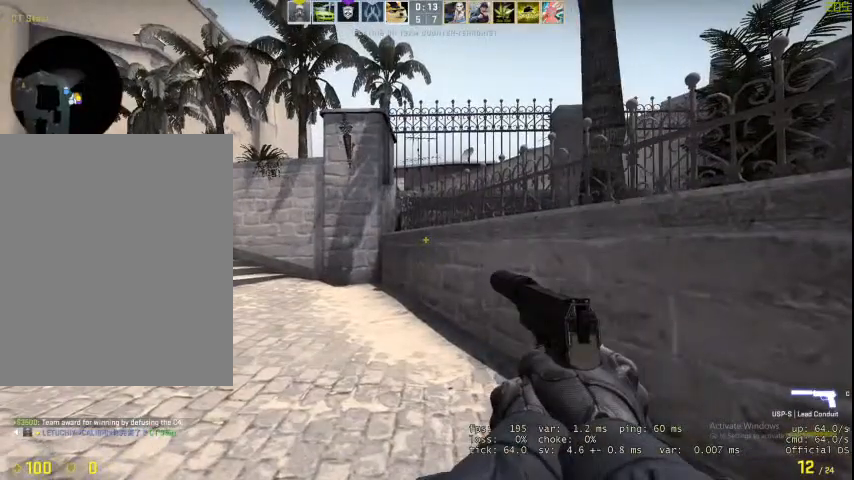
{"keys": [], "mouse": [], "events": []}
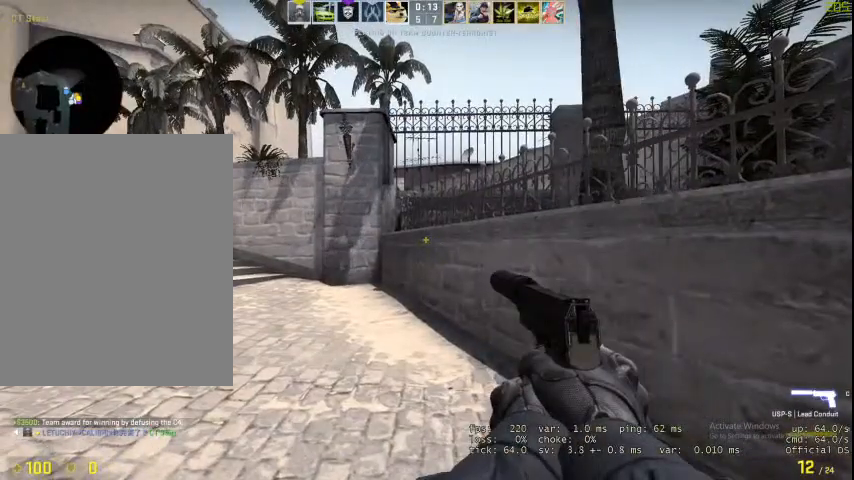
{"keys": ["e"], "mouse": [], "events": [[100, "e", "down"], [100, "w", "down"], [200, "v", "down"], [200, "w", "up"], [267, "v", "up"]]}
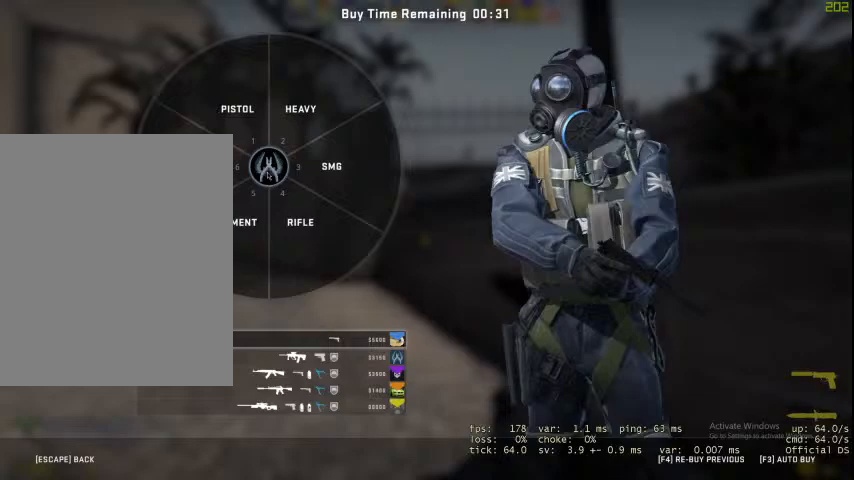
{"keys": [], "mouse": [], "events": [[67, "e", "up"]]}
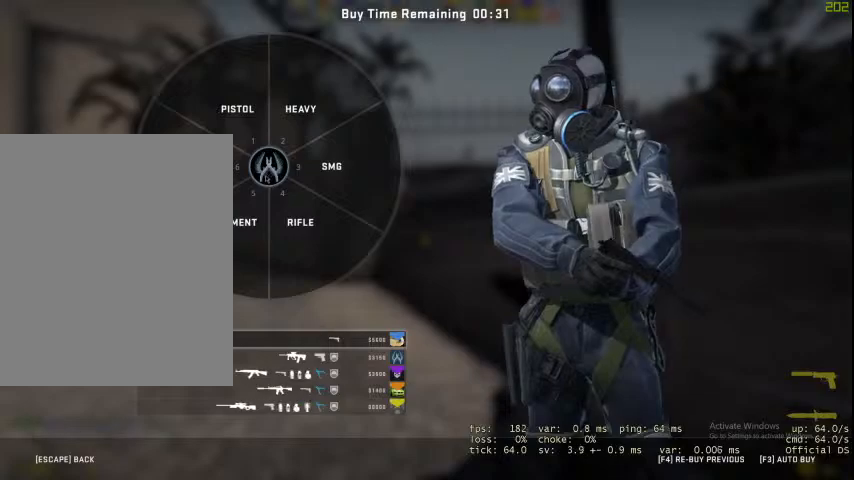
{"keys": [], "mouse": [], "events": [[200, "mouse_left", "down"], [267, "mouse_left", "up"], [467, "mouse_left", "down"], [500, "mouse_left", "up"]]}
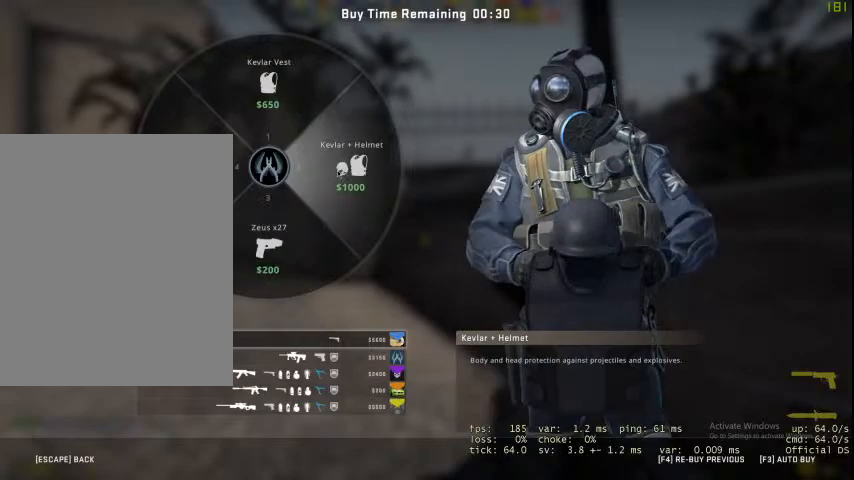
{"keys": [], "mouse": [], "events": [[133, "mouse_left", "down"], [233, "mouse_left", "up"]]}
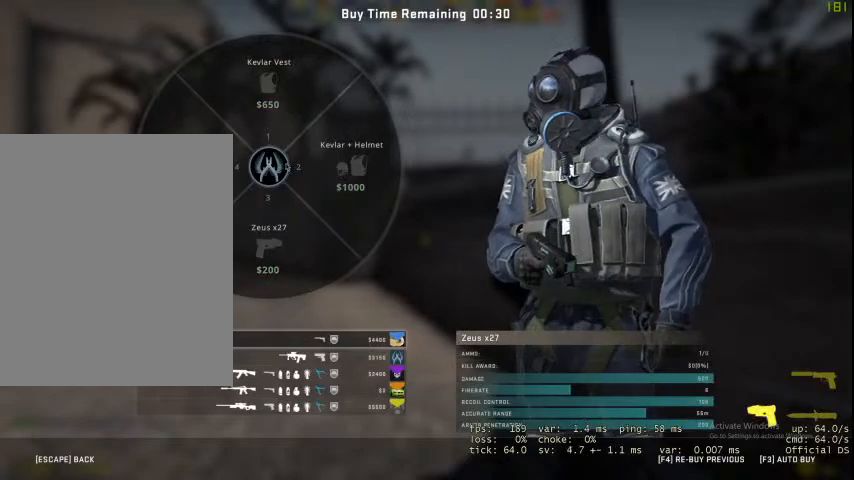
{"keys": [], "mouse": [], "events": []}
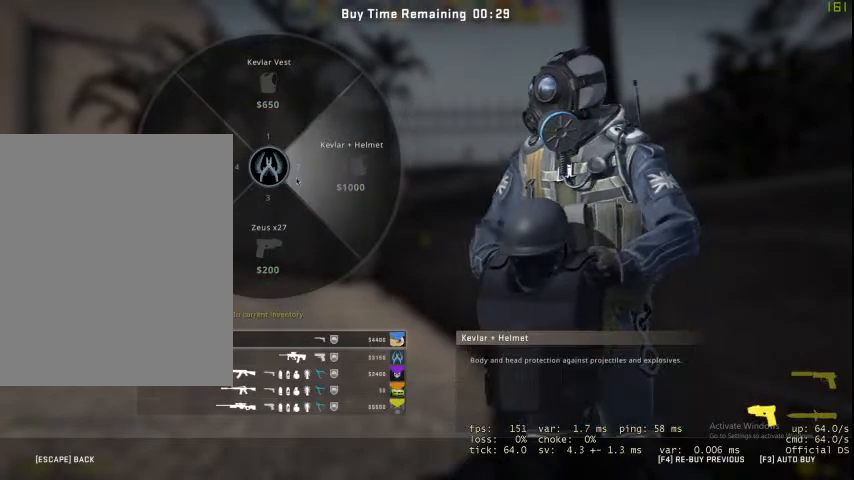
{"keys": [], "mouse": [], "events": [[400, "mouse_left", "down"], [433, "mouse_left", "up"]]}
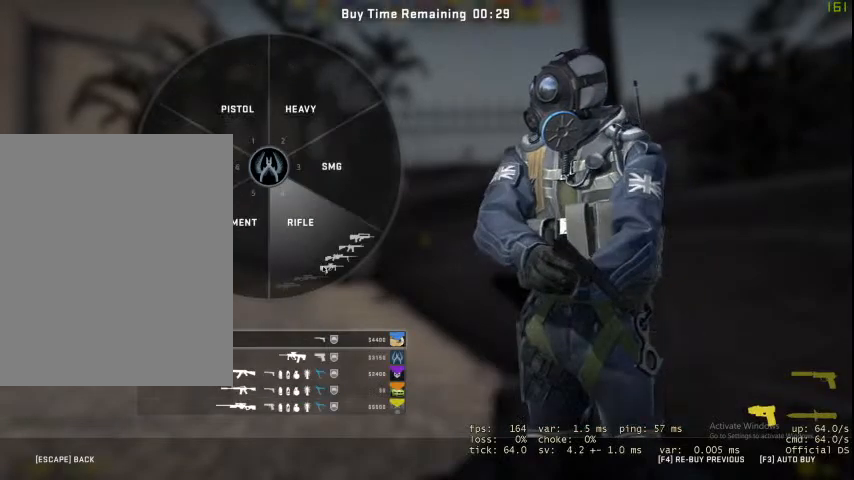
{"keys": [], "mouse": [], "events": []}
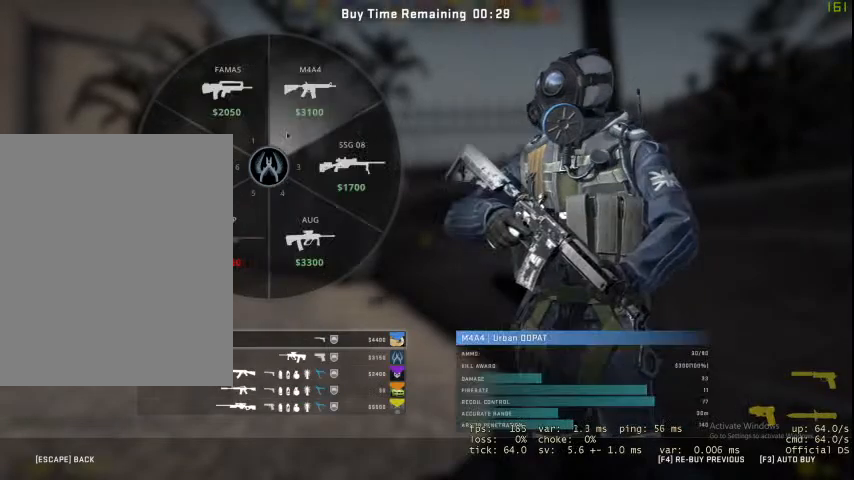
{"keys": [], "mouse": [], "events": []}
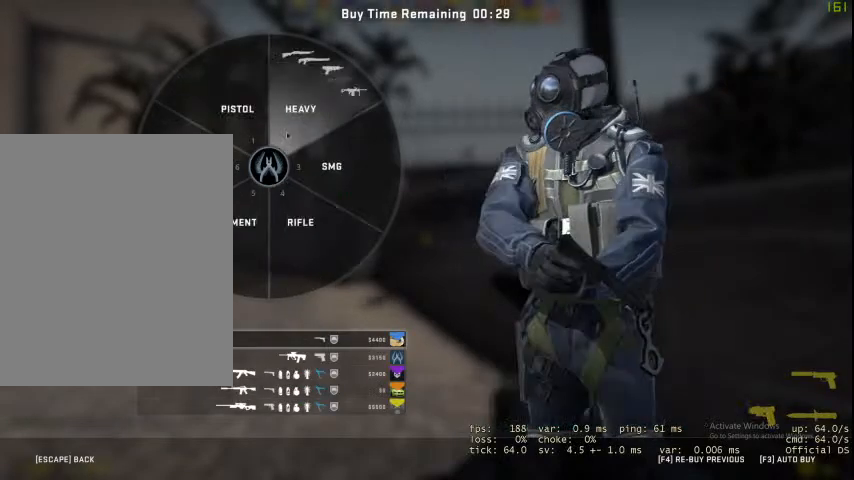
{"keys": ["w"], "mouse": [], "events": [[200, "w", "down"], [267, "q", "down"], [500, "q", "up"]]}
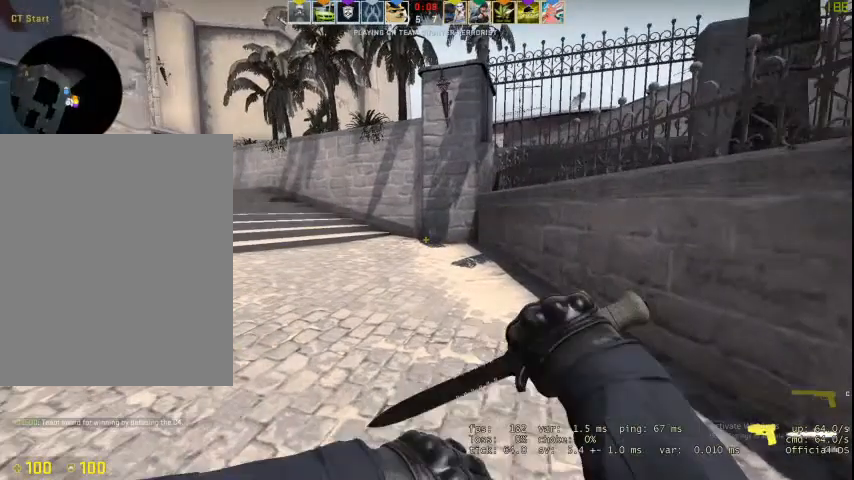
{"keys": ["w"], "mouse": [], "events": [[333, "q", "down"], [433, "q", "up"]]}
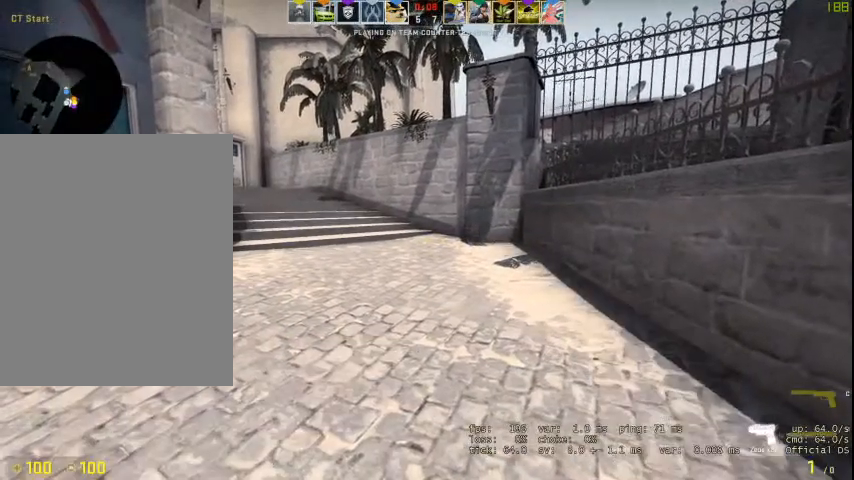
{"keys": ["w"], "mouse": [], "events": []}
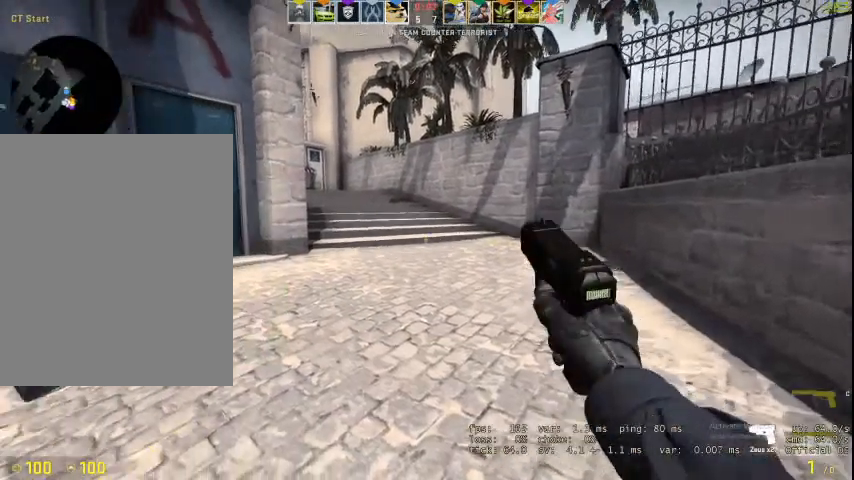
{"keys": ["w"], "mouse": [], "events": []}
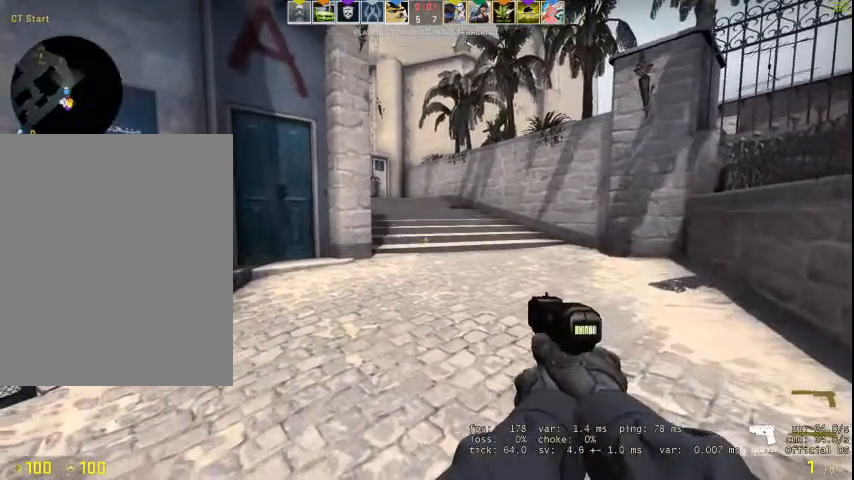
{"keys": ["tab", "w"], "mouse": [], "events": [[133, "tab", "down"]]}